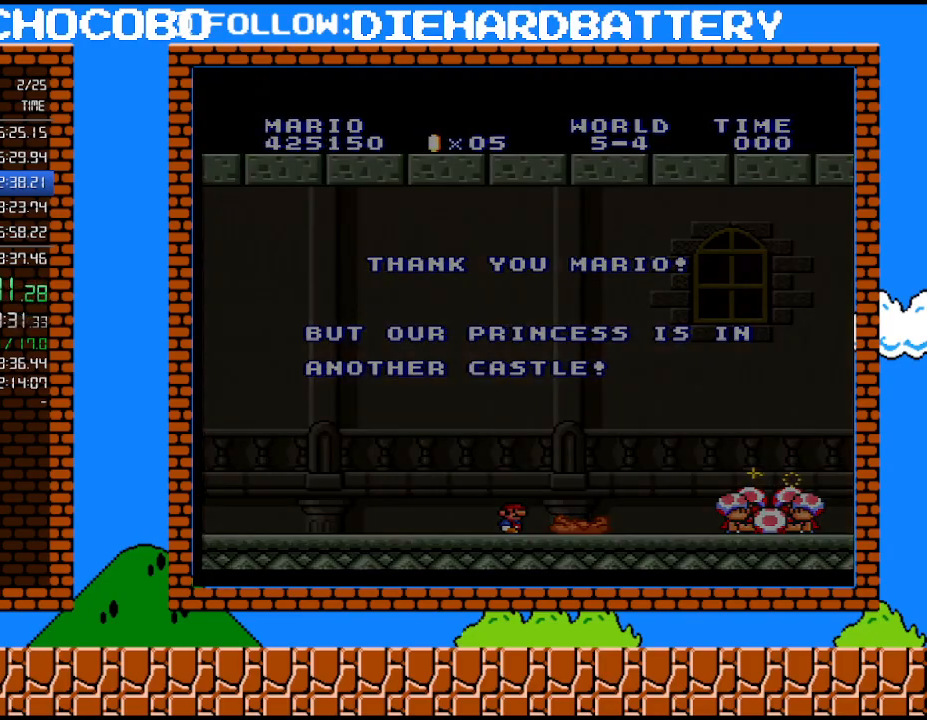
Gameplay with a controller (Nintendo layout); each line is a JSON object with the inputs held at the frame after it. "events" lists button and stick changes between this image and that frame as [ms after this image, input, new state], when the widget could be followed in between. Not read: HOME L3 R3.
{"buttons": ["B"], "events": [[433, "B", "down"]]}
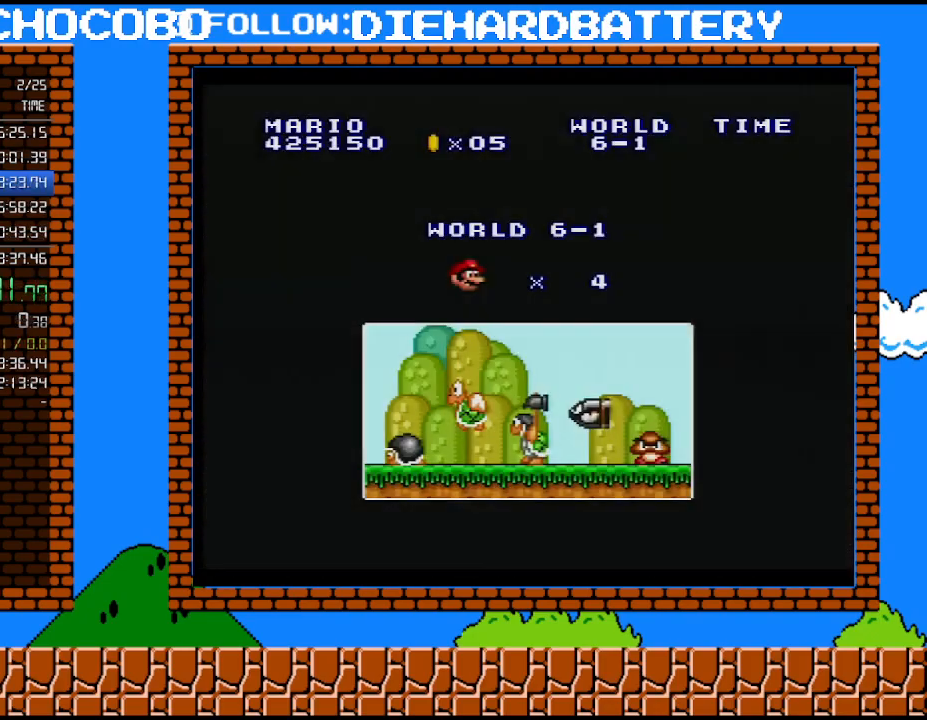
{"buttons": ["Y"], "events": [[250, "B", "up"], [317, "Y", "down"]]}
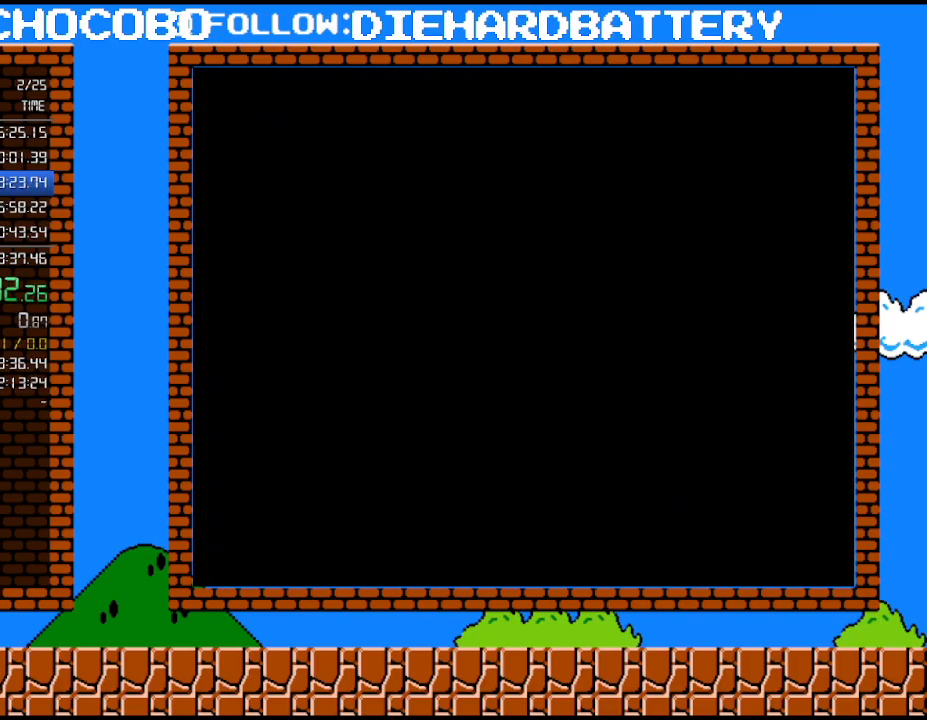
{"buttons": ["Y", "DPAD_RIGHT"], "events": [[33, "DPAD_RIGHT", "down"]]}
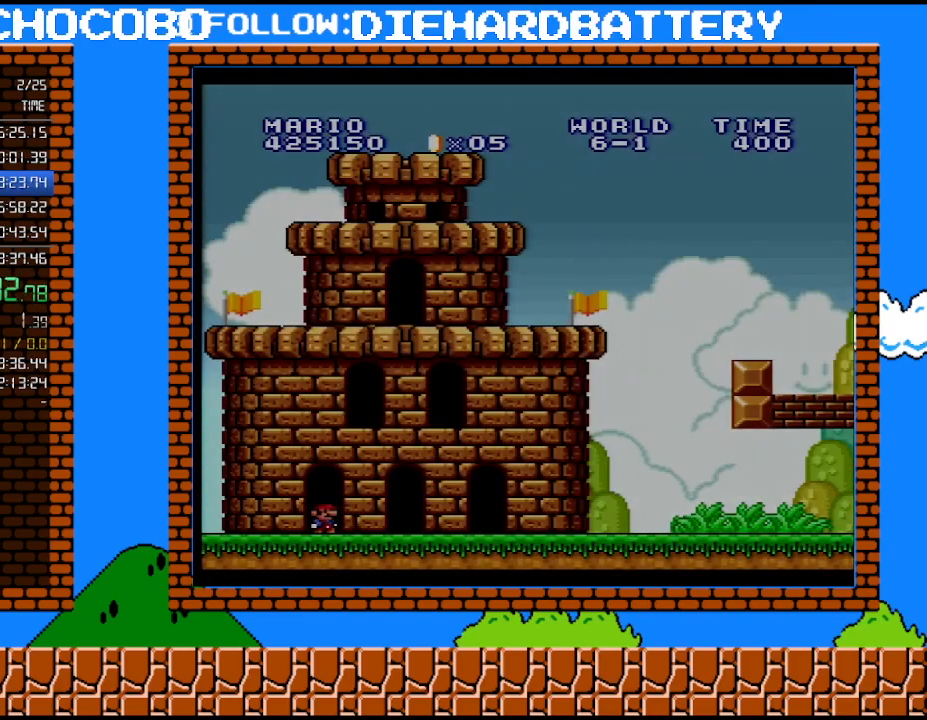
{"buttons": ["Y", "DPAD_RIGHT"], "events": []}
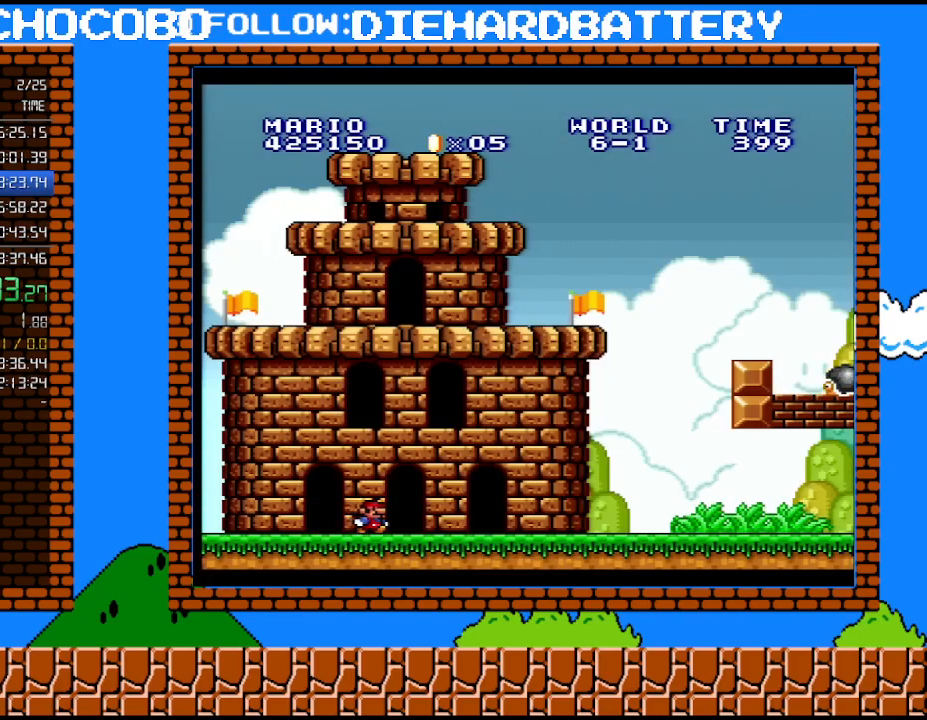
{"buttons": ["Y", "DPAD_RIGHT"], "events": []}
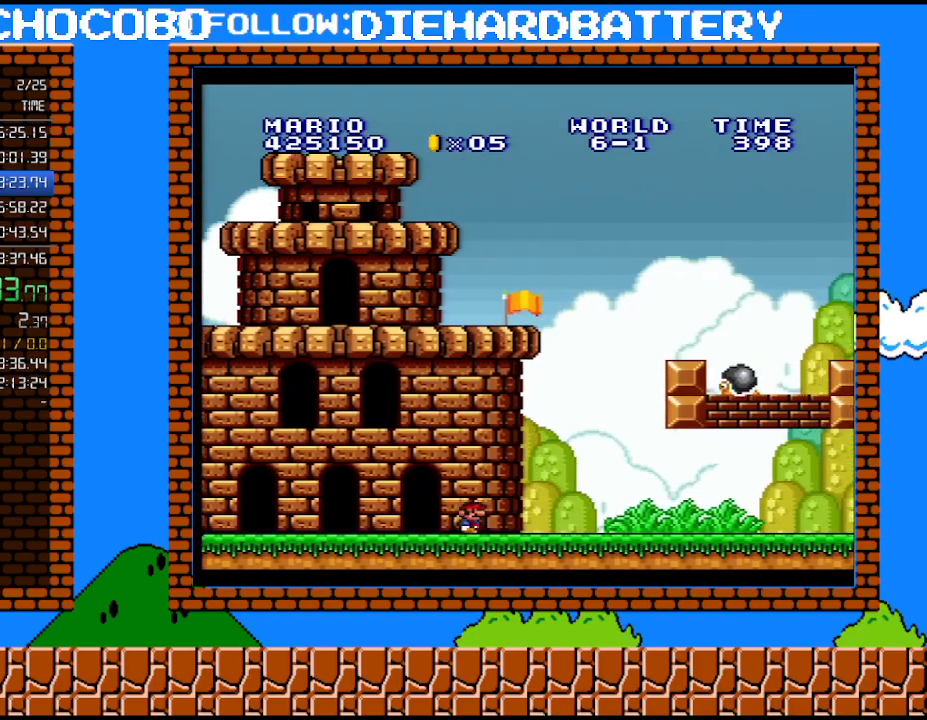
{"buttons": ["Y", "DPAD_RIGHT"], "events": []}
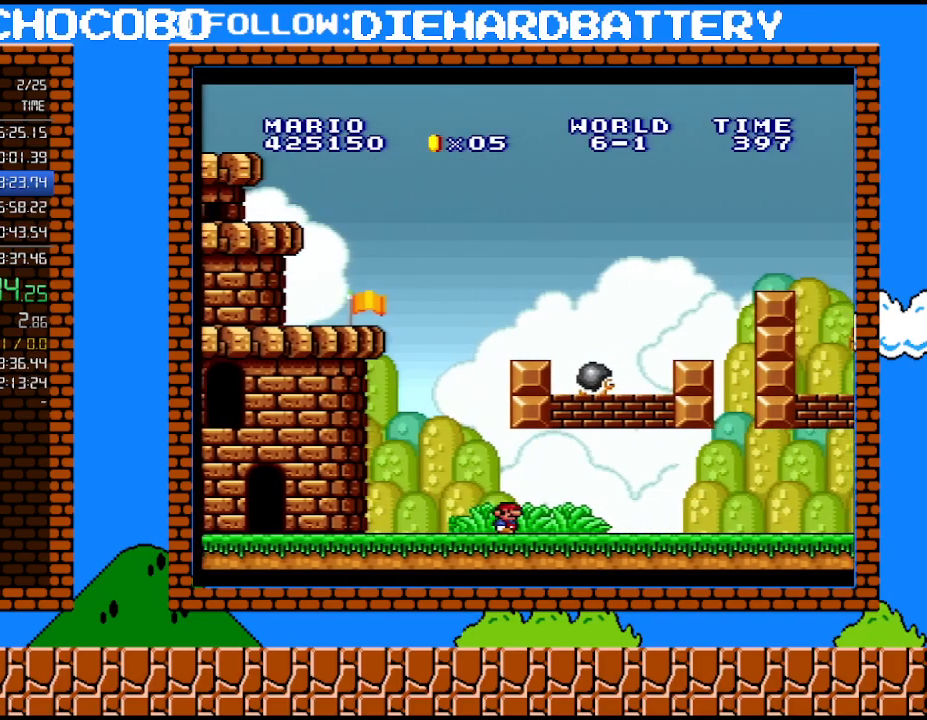
{"buttons": ["DPAD_LEFT"], "events": [[117, "DPAD_RIGHT", "up"], [150, "B", "down"], [150, "DPAD_LEFT", "down"], [217, "Y", "up"], [317, "B", "up"]]}
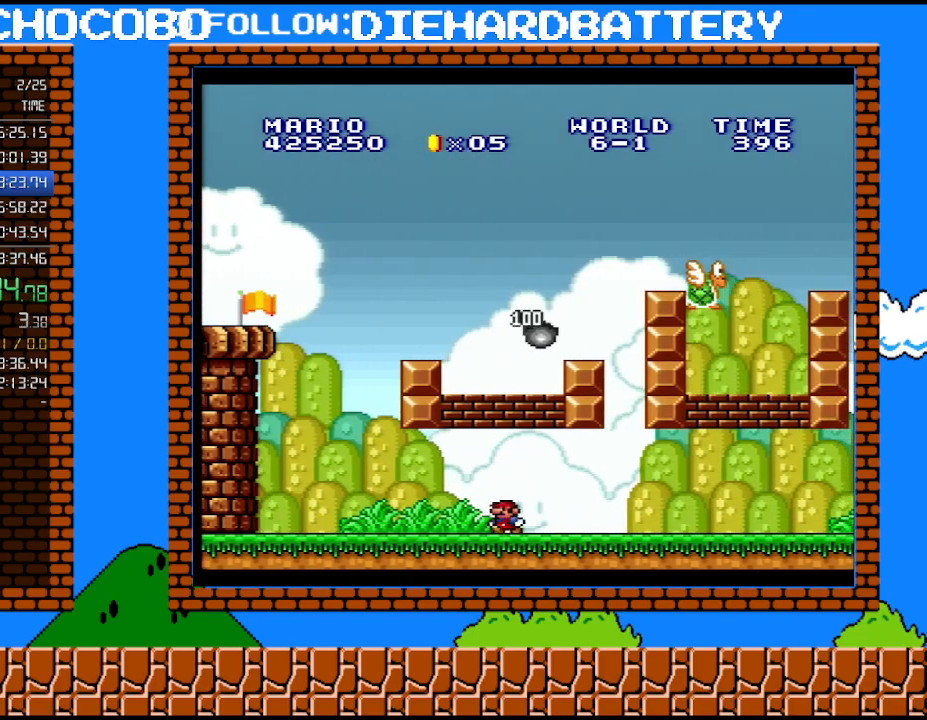
{"buttons": ["DPAD_RIGHT"], "events": [[317, "B", "down"], [333, "DPAD_LEFT", "up"], [367, "DPAD_RIGHT", "down"], [467, "B", "up"]]}
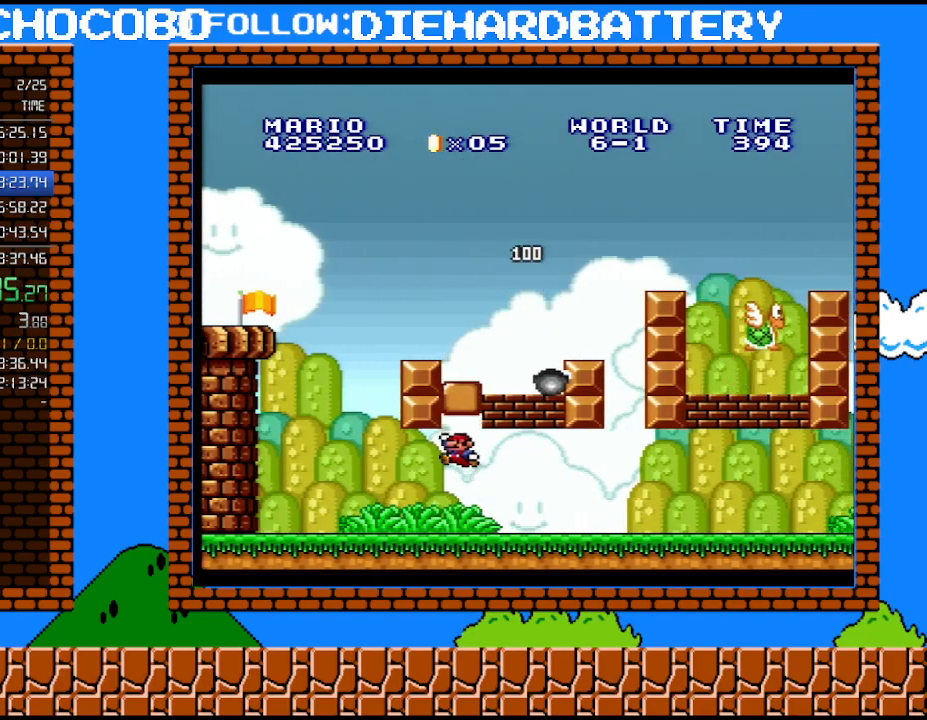
{"buttons": ["DPAD_RIGHT"], "events": []}
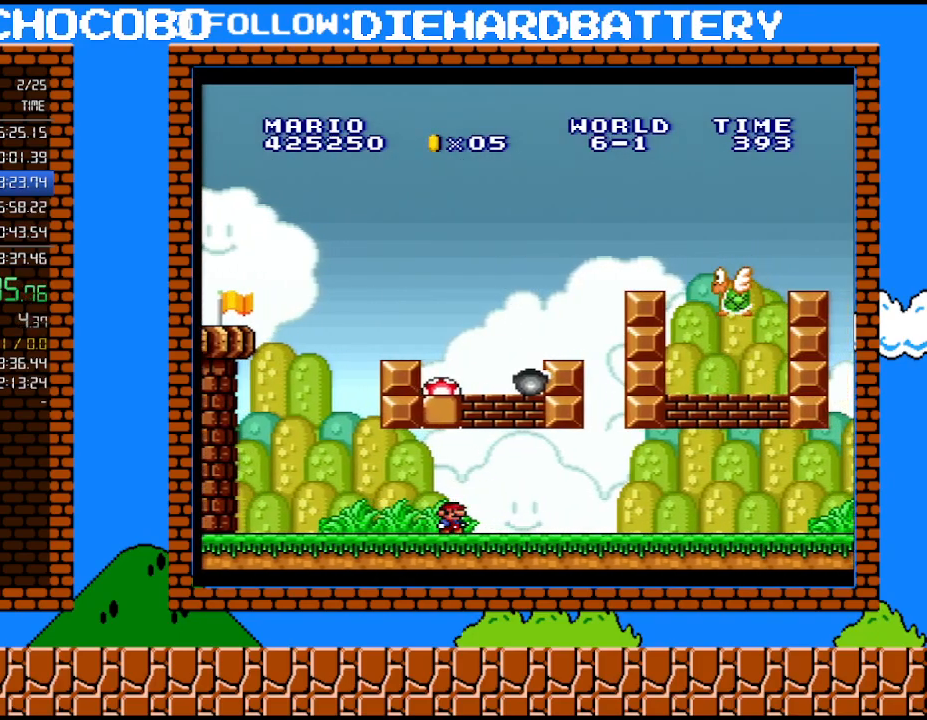
{"buttons": ["B", "DPAD_RIGHT"], "events": [[33, "DPAD_RIGHT", "up"], [400, "DPAD_RIGHT", "down"], [500, "B", "down"]]}
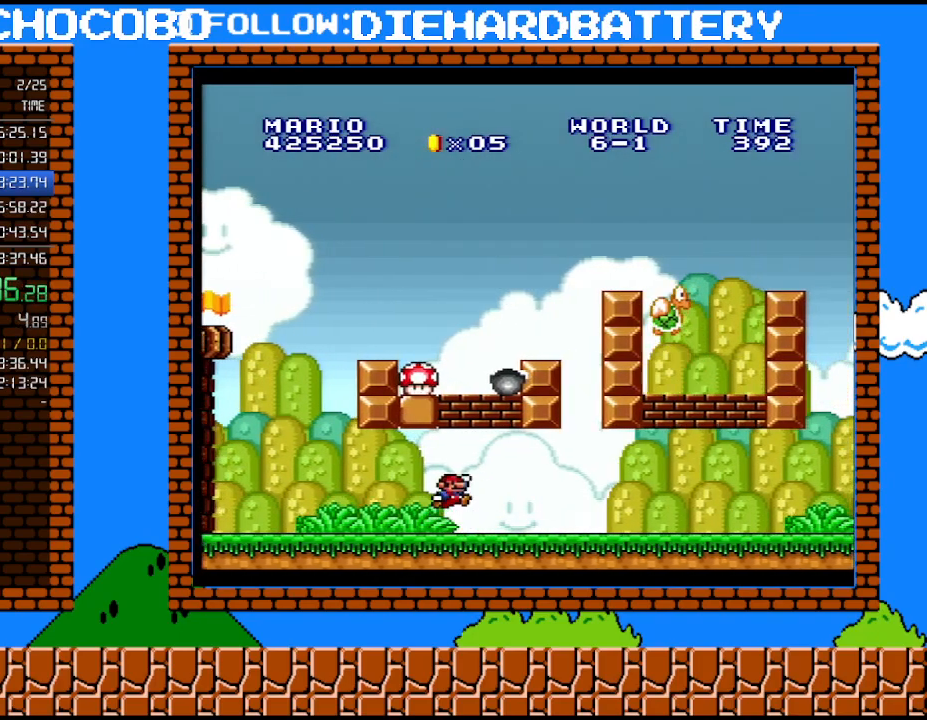
{"buttons": ["Y", "DPAD_LEFT"], "events": [[33, "DPAD_RIGHT", "up"], [117, "DPAD_LEFT", "down"], [217, "Y", "down"], [250, "B", "up"]]}
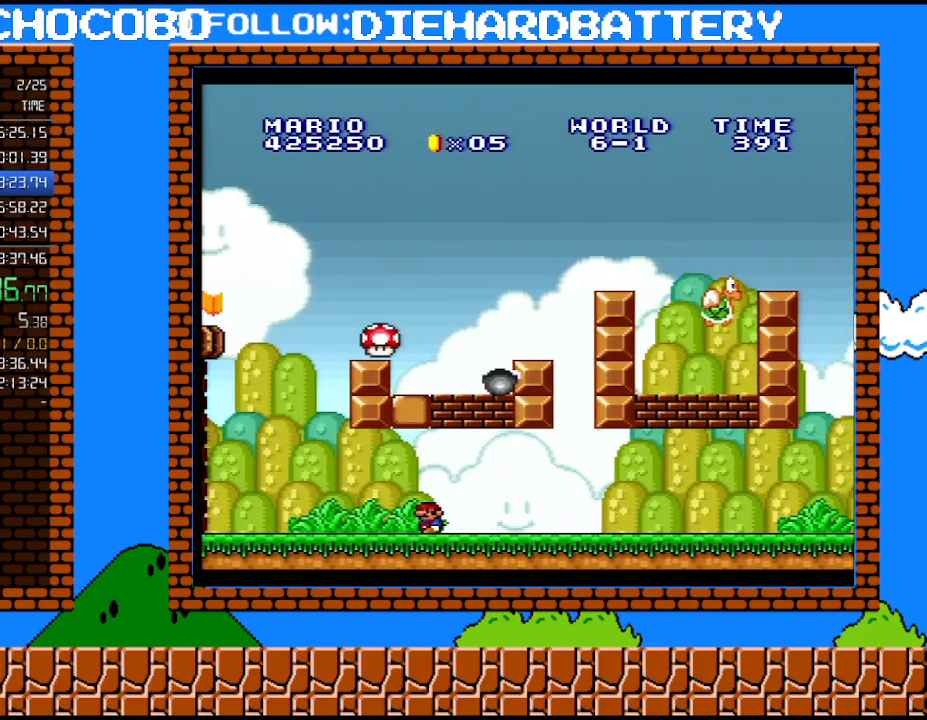
{"buttons": ["B", "DPAD_RIGHT"], "events": [[367, "DPAD_LEFT", "up"], [400, "DPAD_RIGHT", "down"], [433, "B", "down"], [467, "Y", "up"]]}
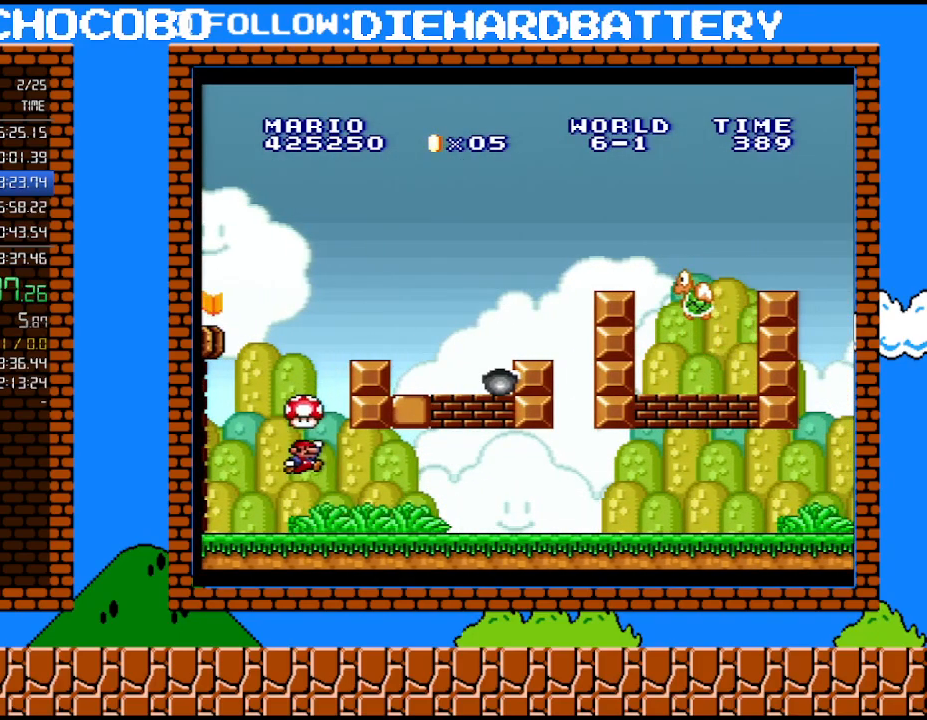
{"buttons": ["Y", "DPAD_RIGHT"], "events": [[33, "Y", "down"], [83, "B", "up"], [117, "DPAD_RIGHT", "up"], [400, "DPAD_RIGHT", "down"]]}
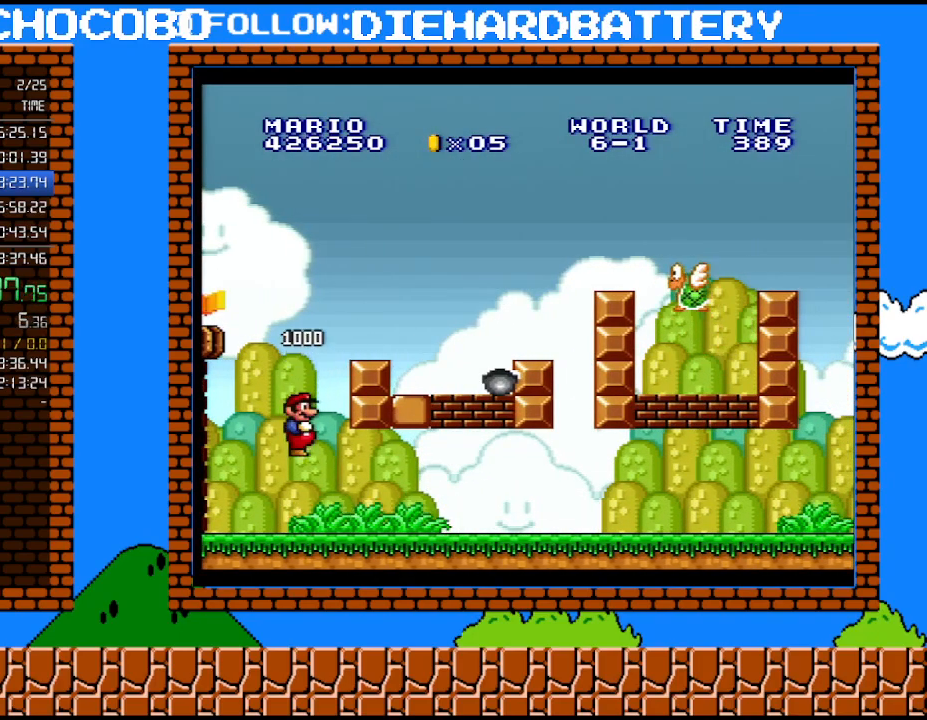
{"buttons": ["Y", "DPAD_RIGHT"], "events": []}
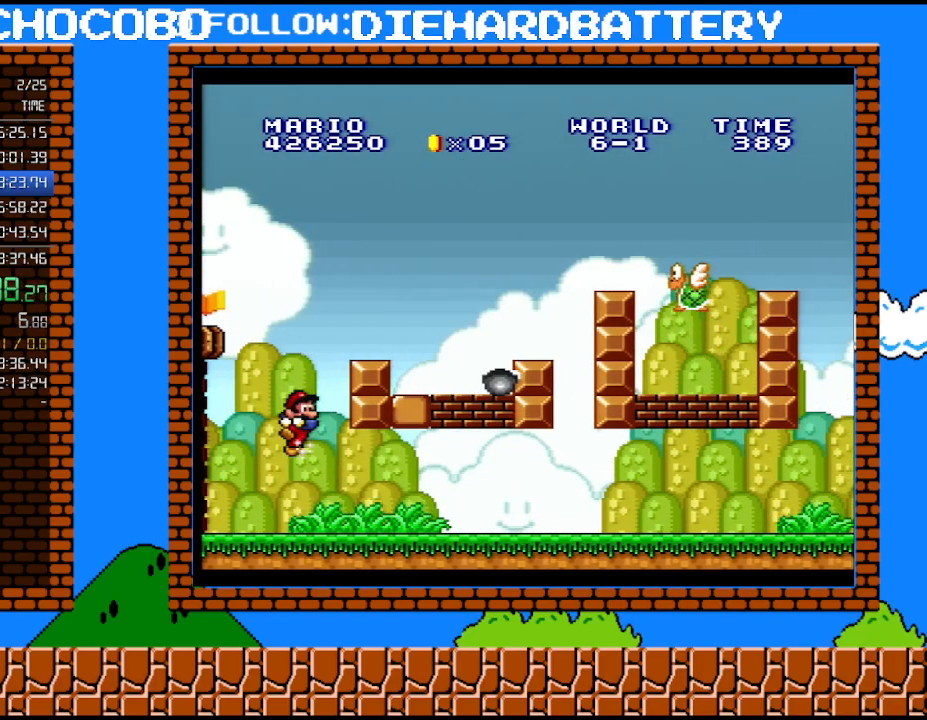
{"buttons": ["Y", "DPAD_RIGHT"], "events": []}
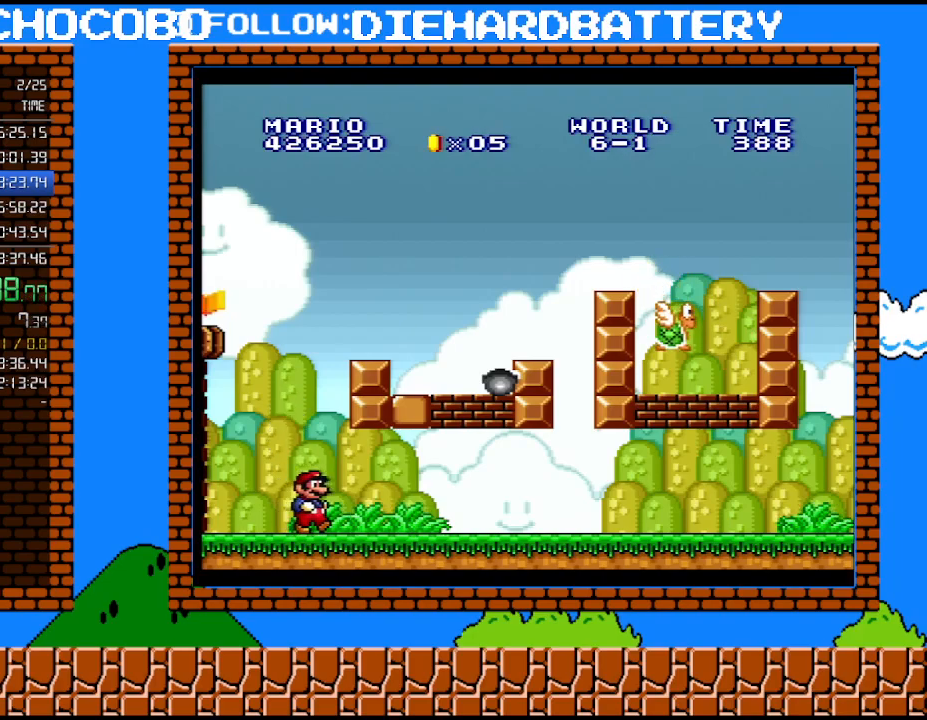
{"buttons": ["Y", "DPAD_RIGHT"], "events": []}
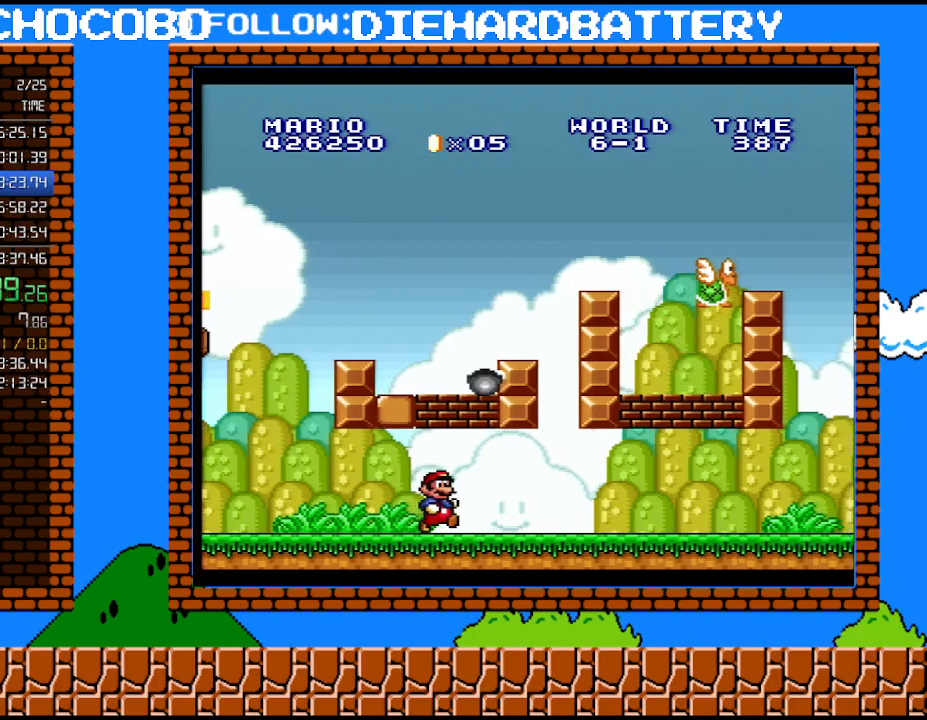
{"buttons": ["Y", "DPAD_RIGHT"], "events": []}
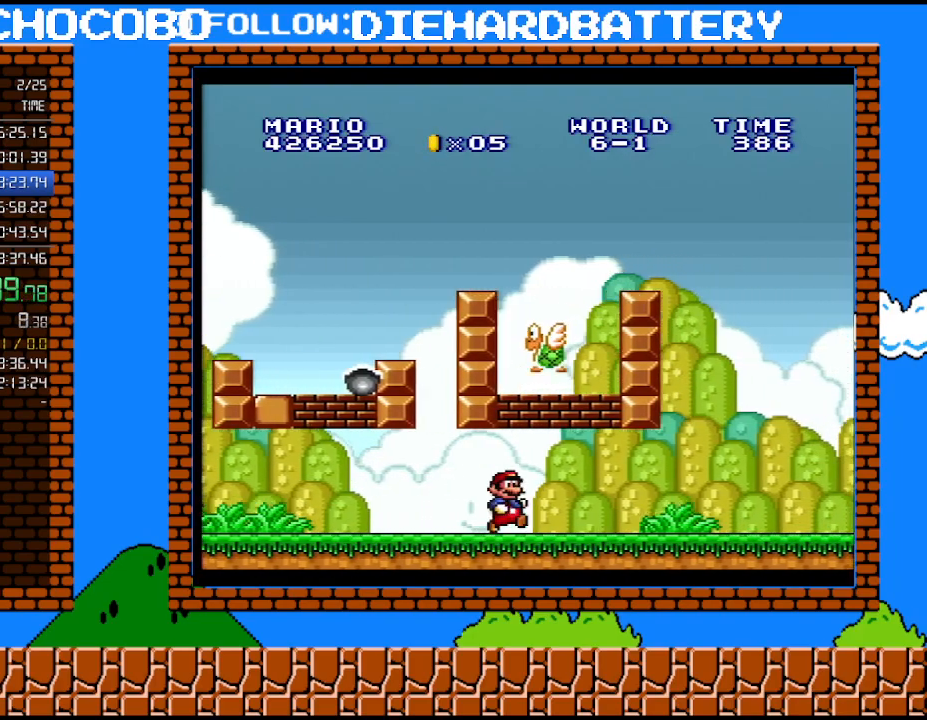
{"buttons": ["Y", "DPAD_RIGHT"], "events": []}
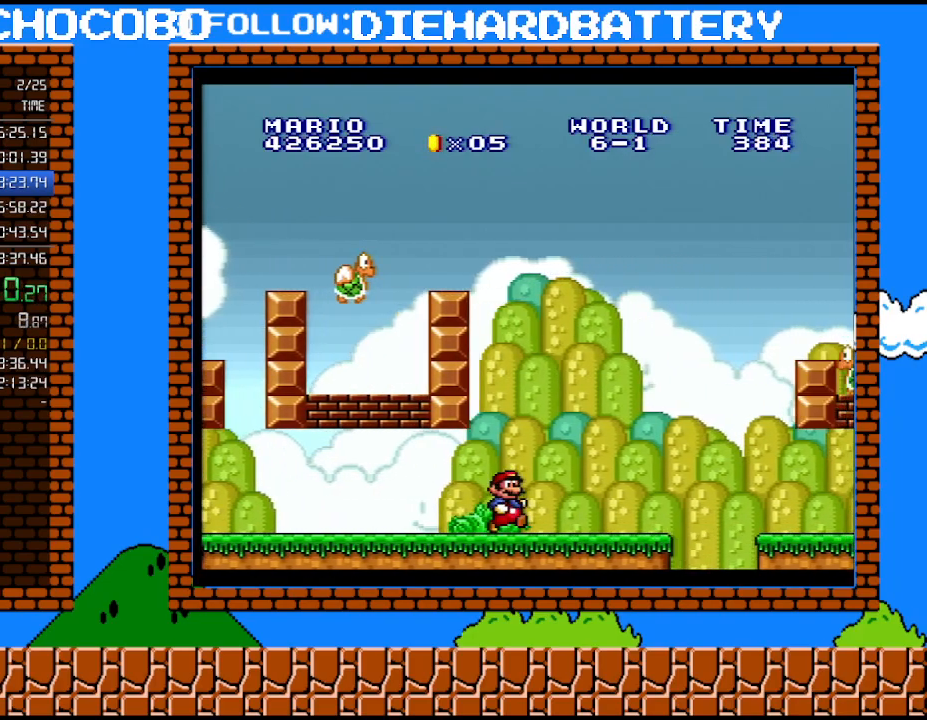
{"buttons": ["Y"], "events": [[150, "DPAD_DOWN", "down"], [183, "B", "down"], [183, "DPAD_RIGHT", "up"], [317, "DPAD_DOWN", "up"], [317, "DPAD_RIGHT", "down"], [367, "B", "up"], [433, "DPAD_RIGHT", "up"]]}
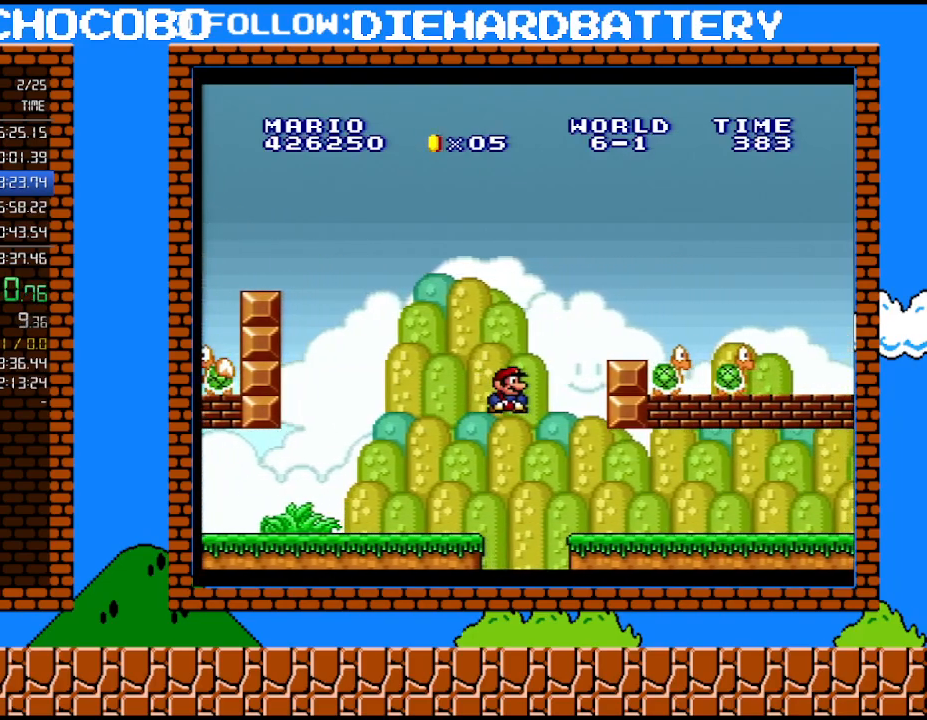
{"buttons": ["Y", "DPAD_RIGHT"], "events": [[117, "DPAD_RIGHT", "down"]]}
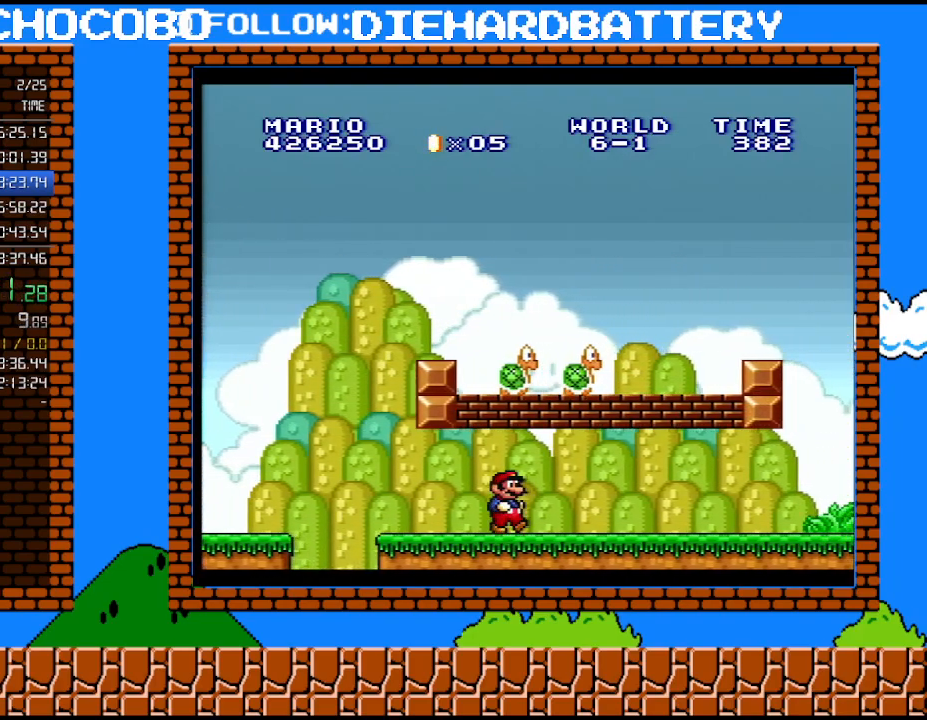
{"buttons": ["Y", "DPAD_RIGHT"], "events": []}
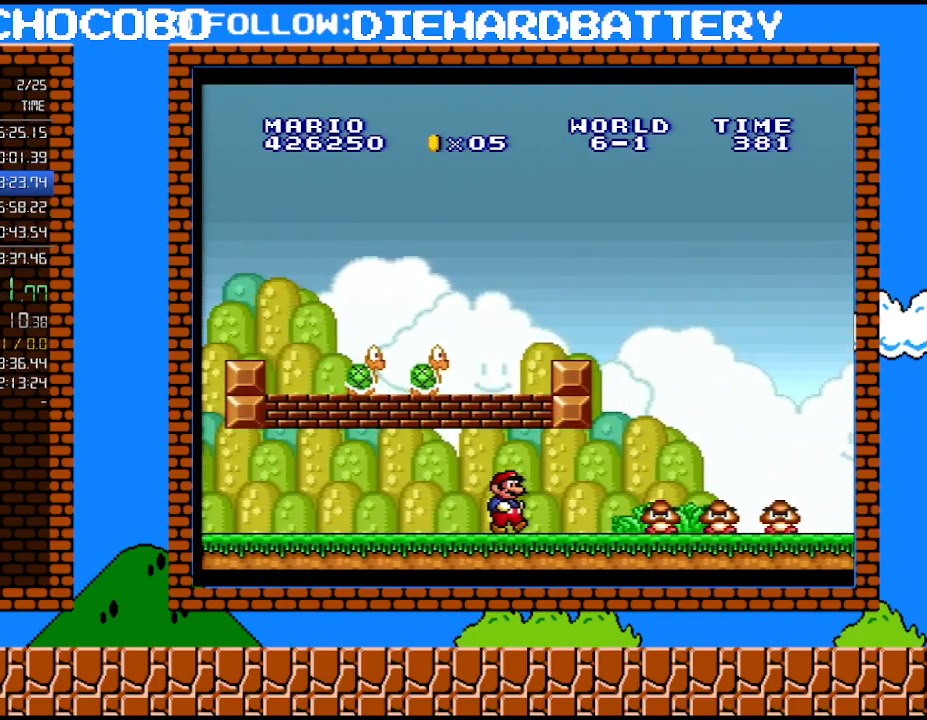
{"buttons": ["B", "Y", "DPAD_RIGHT"], "events": [[83, "DPAD_DOWN", "down"], [117, "DPAD_RIGHT", "up"], [150, "B", "down"], [250, "DPAD_RIGHT", "down"], [283, "DPAD_DOWN", "up"]]}
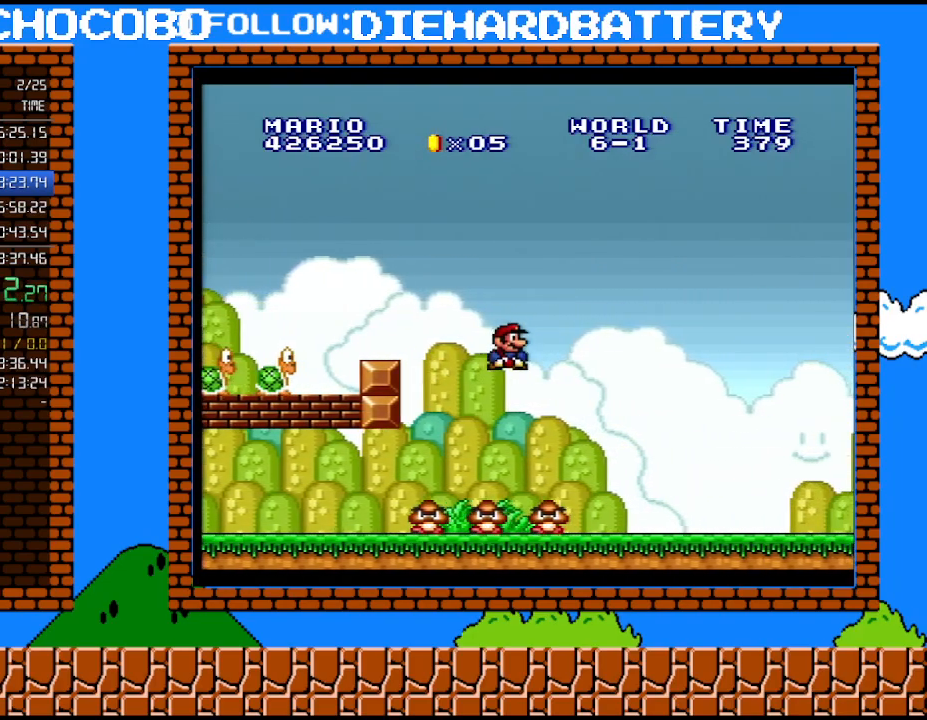
{"buttons": ["Y", "DPAD_RIGHT"], "events": [[83, "B", "up"]]}
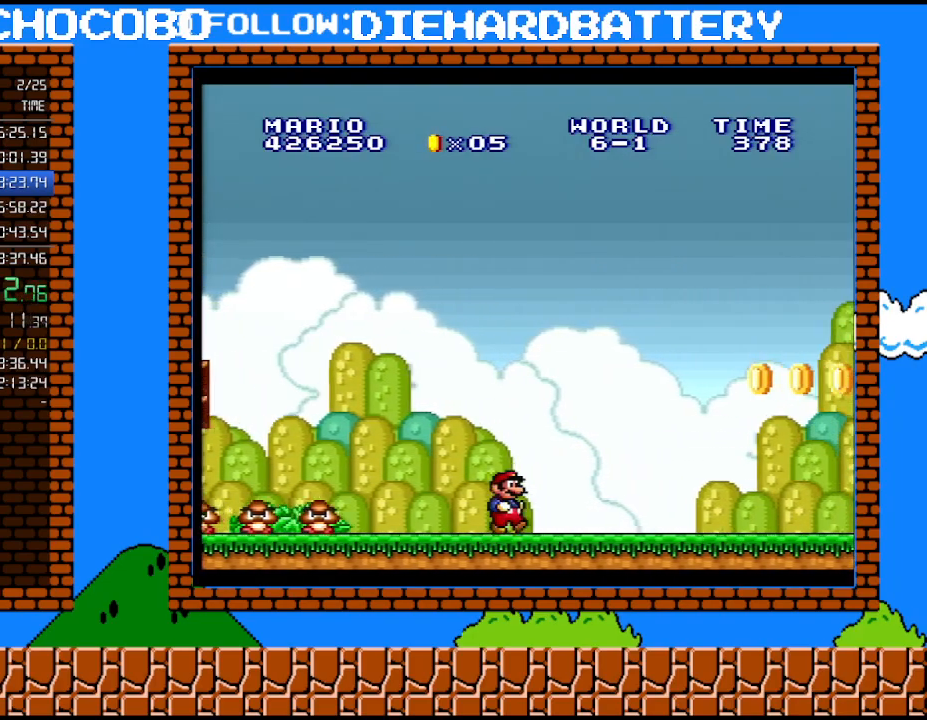
{"buttons": ["B", "Y", "DPAD_RIGHT"], "events": [[500, "B", "down"]]}
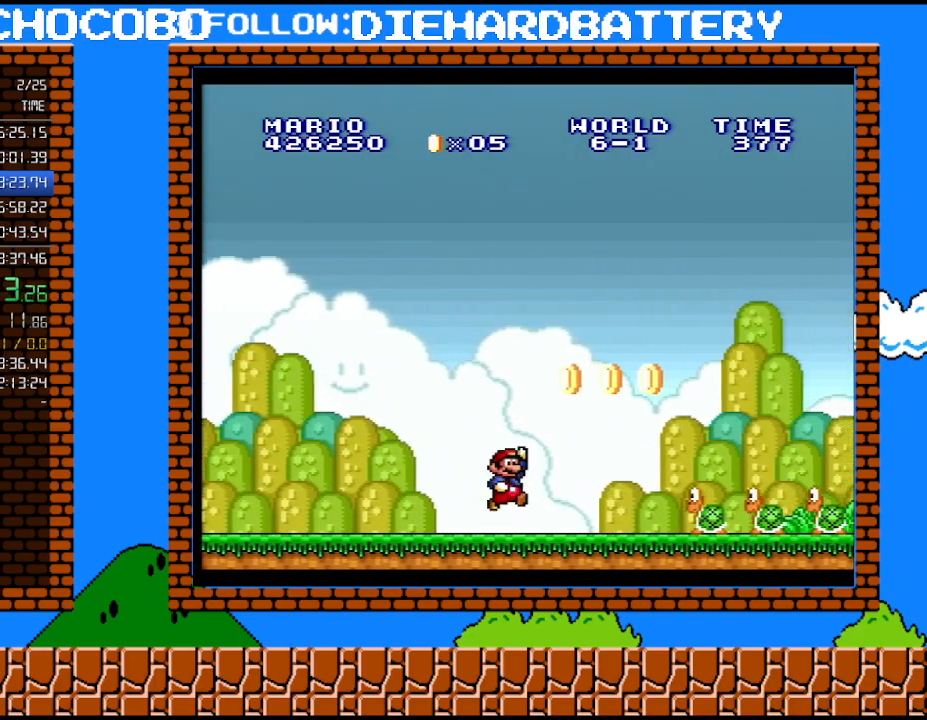
{"buttons": ["Y", "DPAD_RIGHT"], "events": [[467, "B", "up"]]}
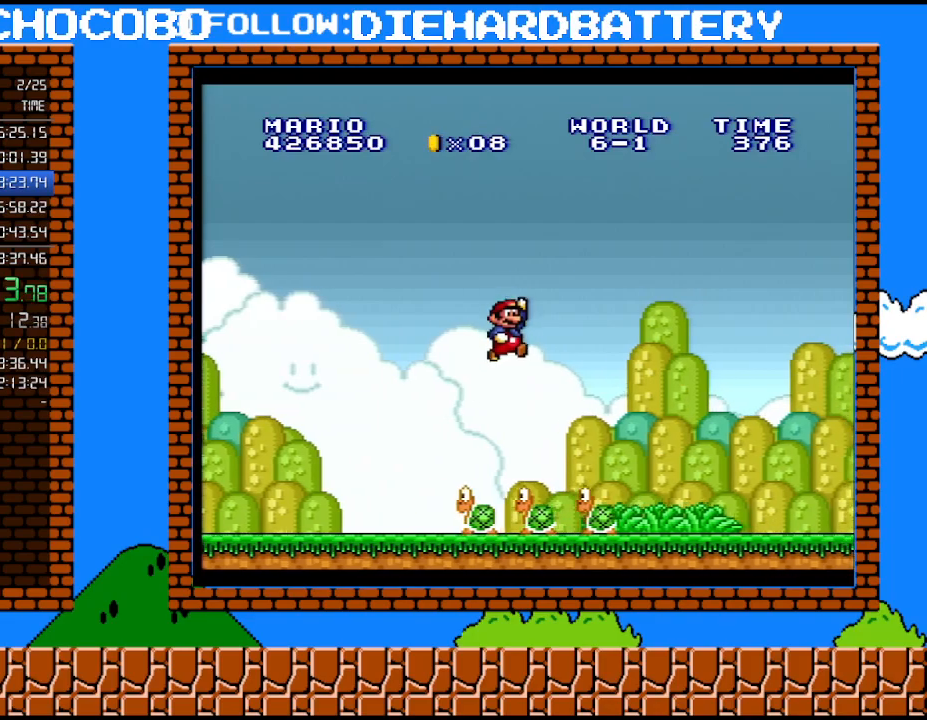
{"buttons": ["Y", "DPAD_RIGHT"], "events": []}
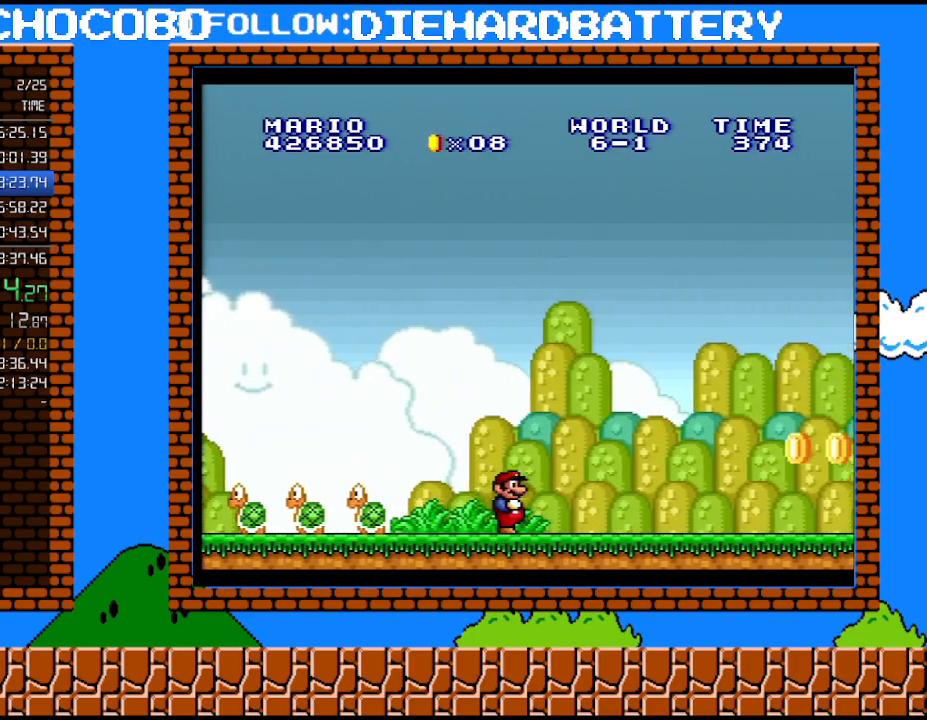
{"buttons": ["Y", "DPAD_RIGHT"], "events": []}
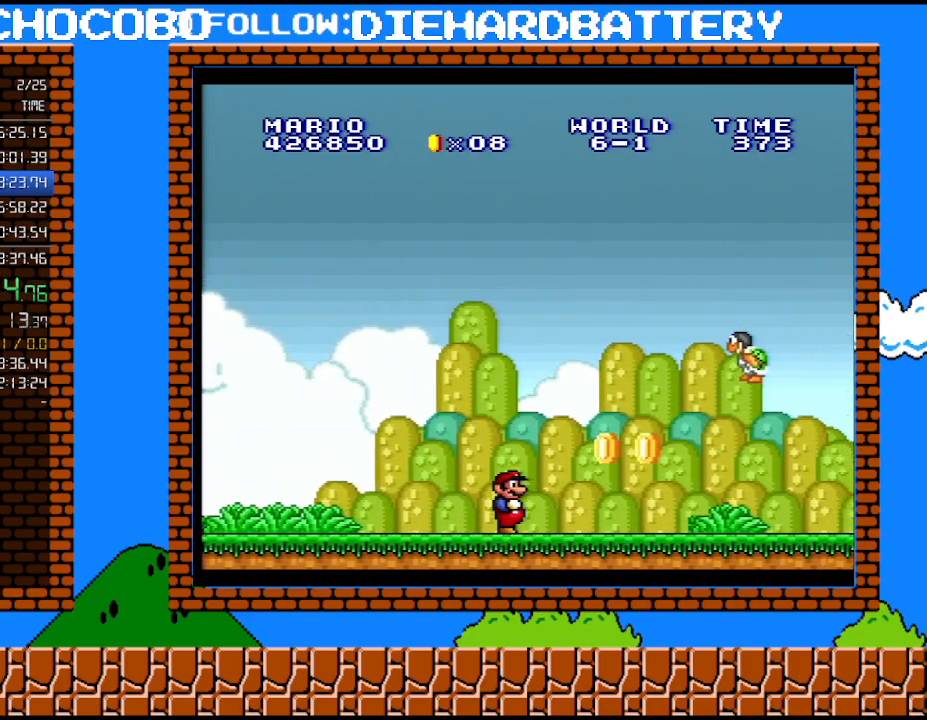
{"buttons": ["B", "Y", "DPAD_RIGHT"], "events": [[183, "B", "down"], [250, "DPAD_UP", "down"], [350, "DPAD_UP", "up"]]}
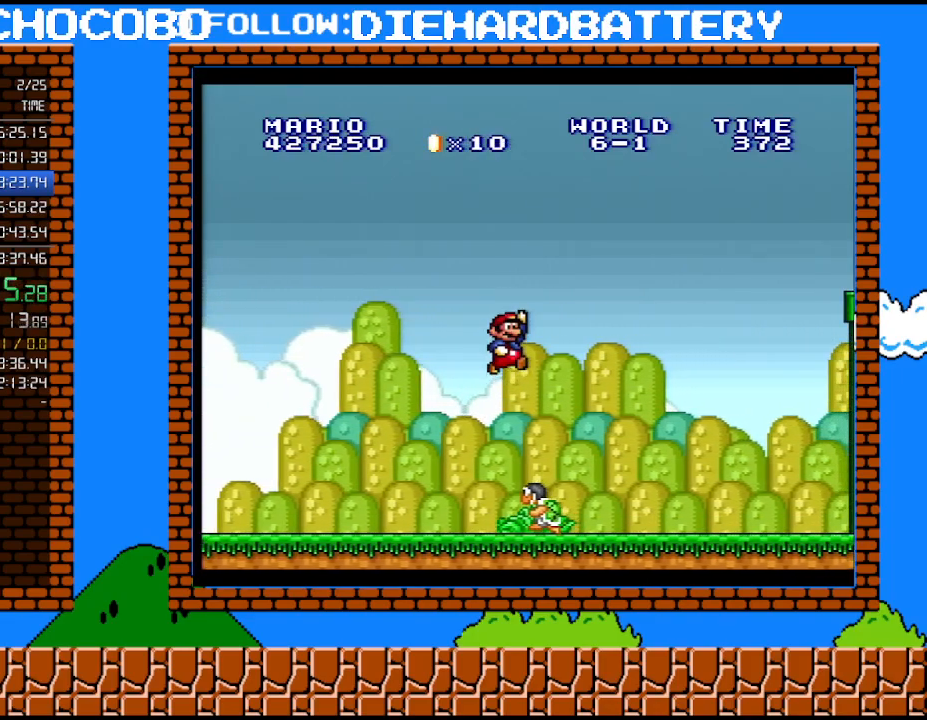
{"buttons": ["Y", "DPAD_RIGHT"], "events": [[33, "B", "up"]]}